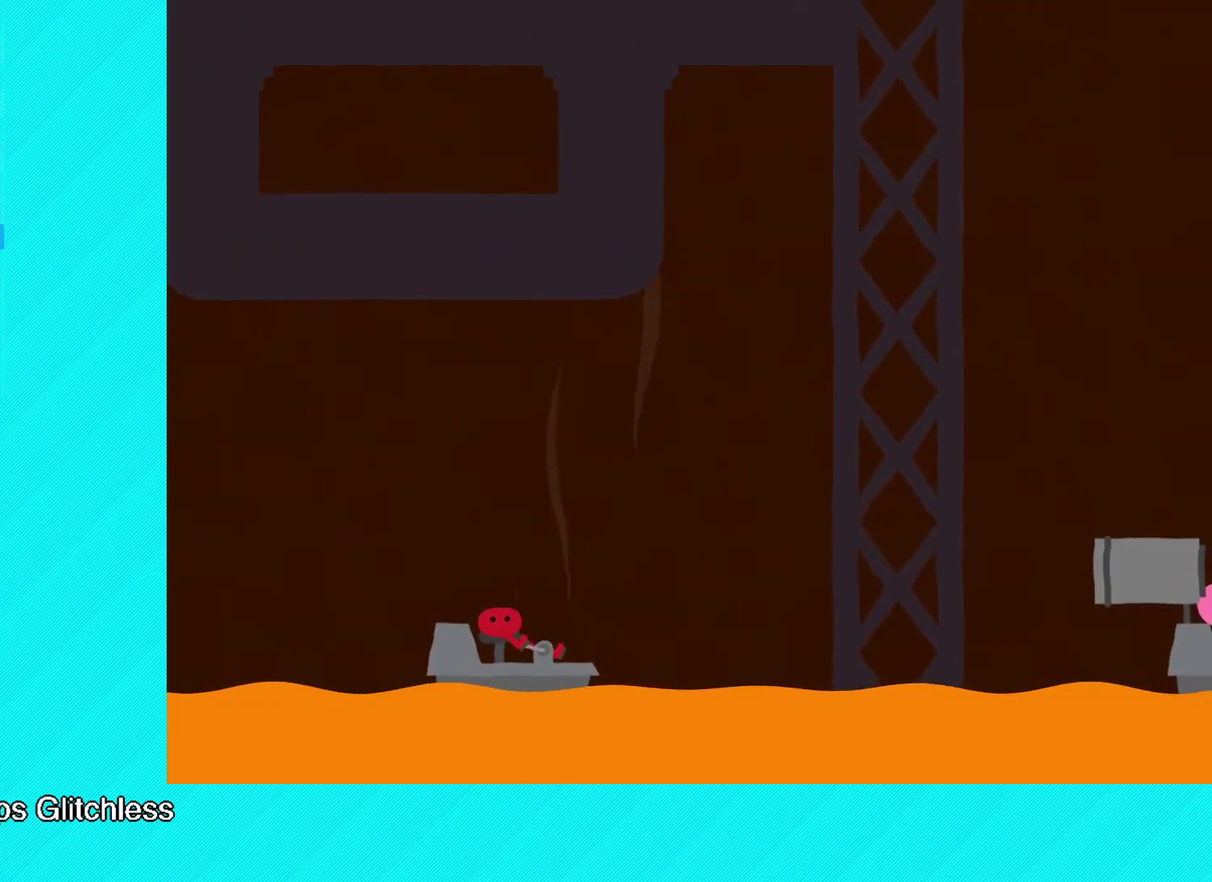
Gameplay with a controller (Xbox layout); each line is a JSON object with the inputs held at the frame after it. "events" lists button and stick changes between this image and that frame as [ms after this image, input, new state], when the widget could be followed in between. Not read: R3 right_stick.
{"buttons": [], "left_stick": "up-right", "events": [[417, "A", "down"], [483, "A", "up"]]}
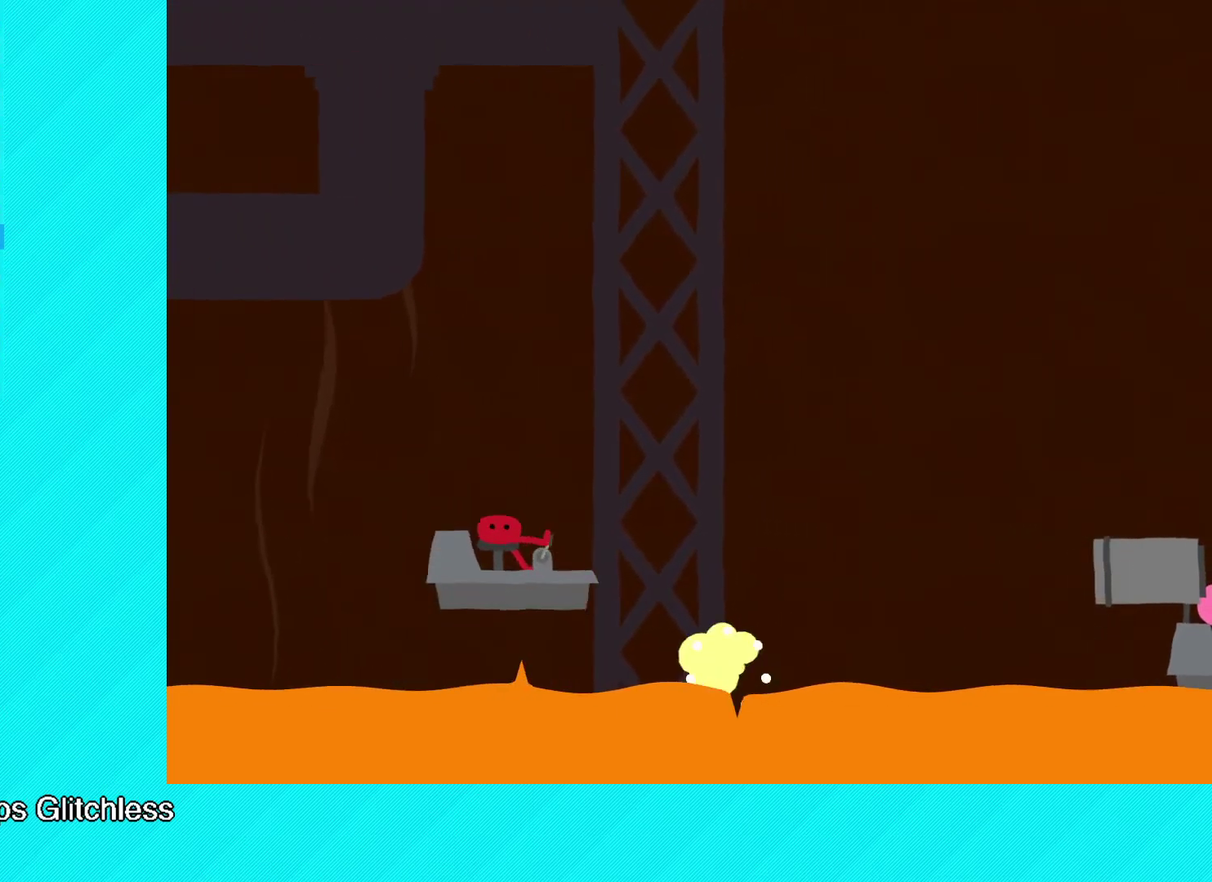
{"buttons": [], "left_stick": "up-right", "events": []}
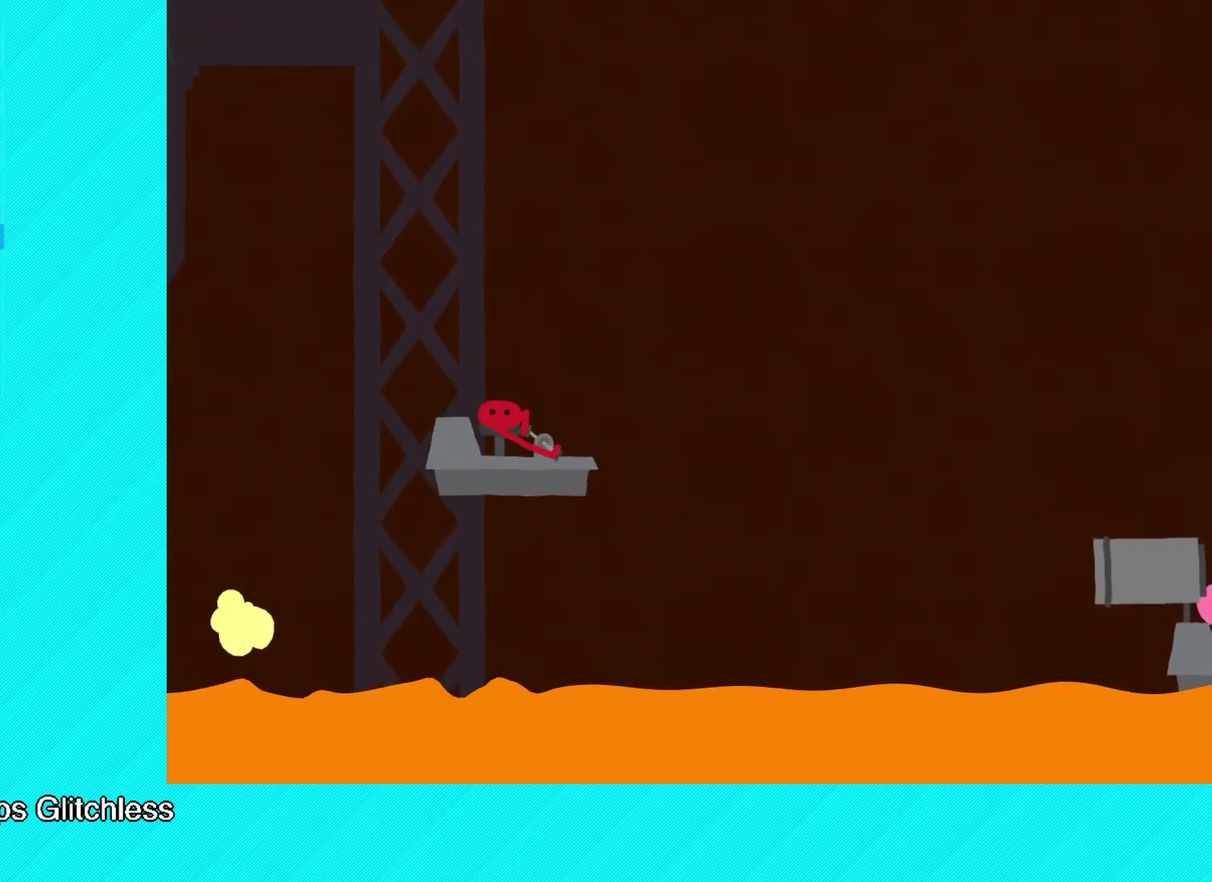
{"buttons": [], "left_stick": "up-right", "events": []}
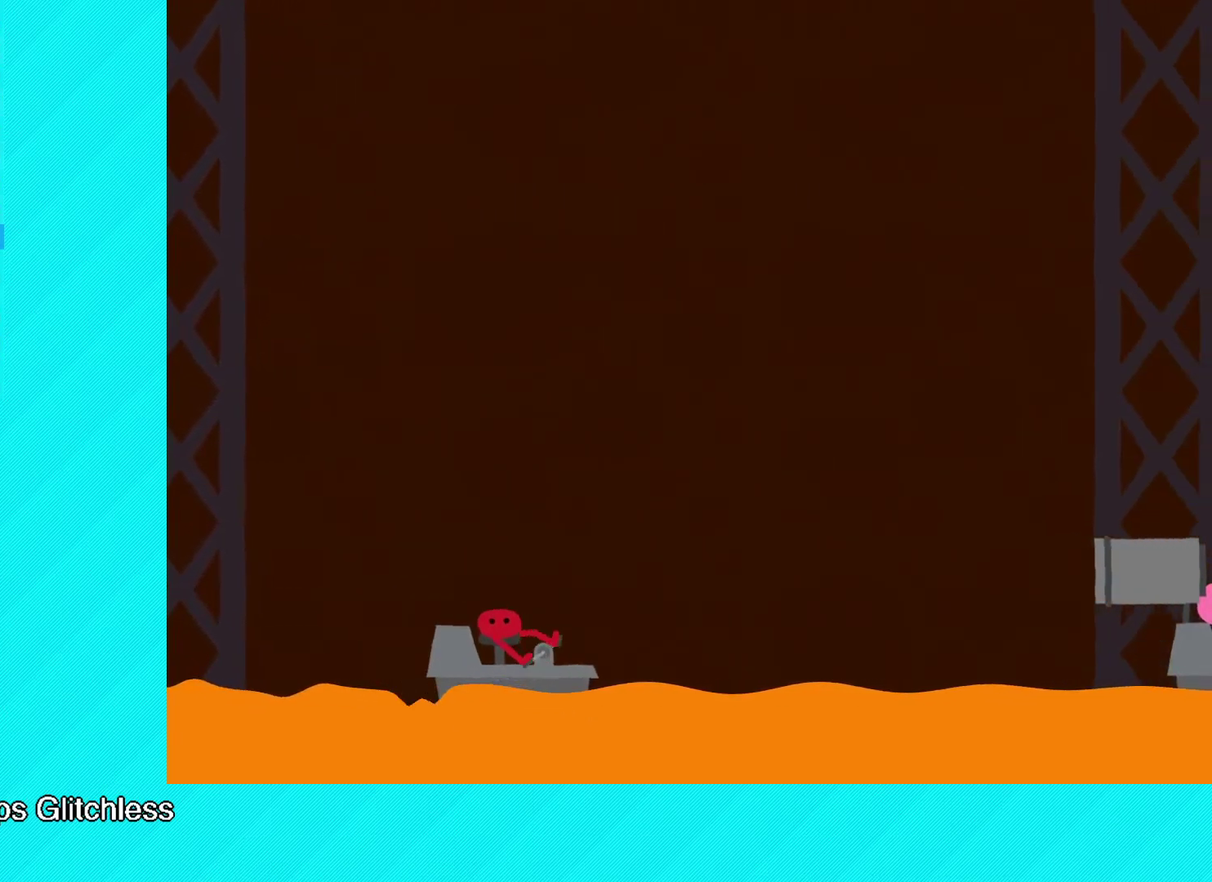
{"buttons": [], "left_stick": "up-right", "events": []}
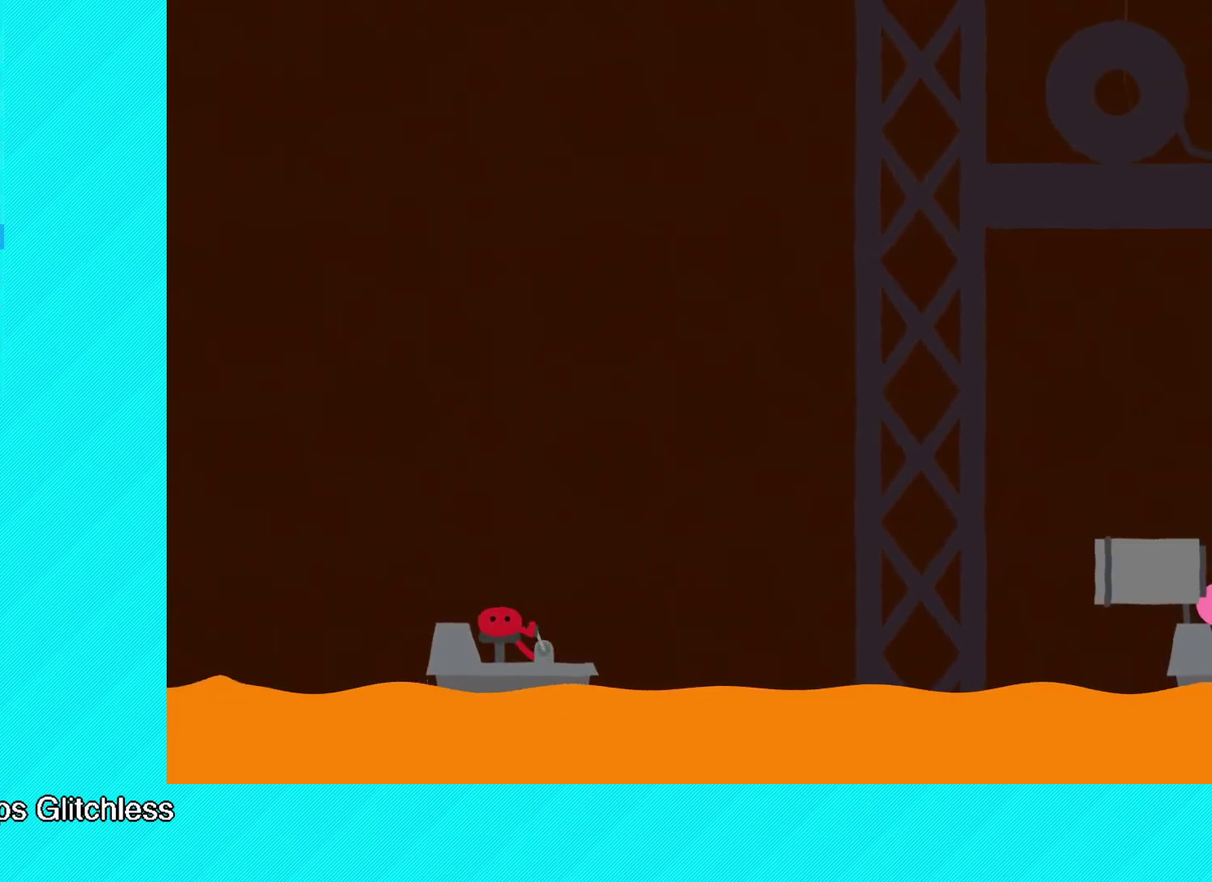
{"buttons": [], "left_stick": "up-right", "events": []}
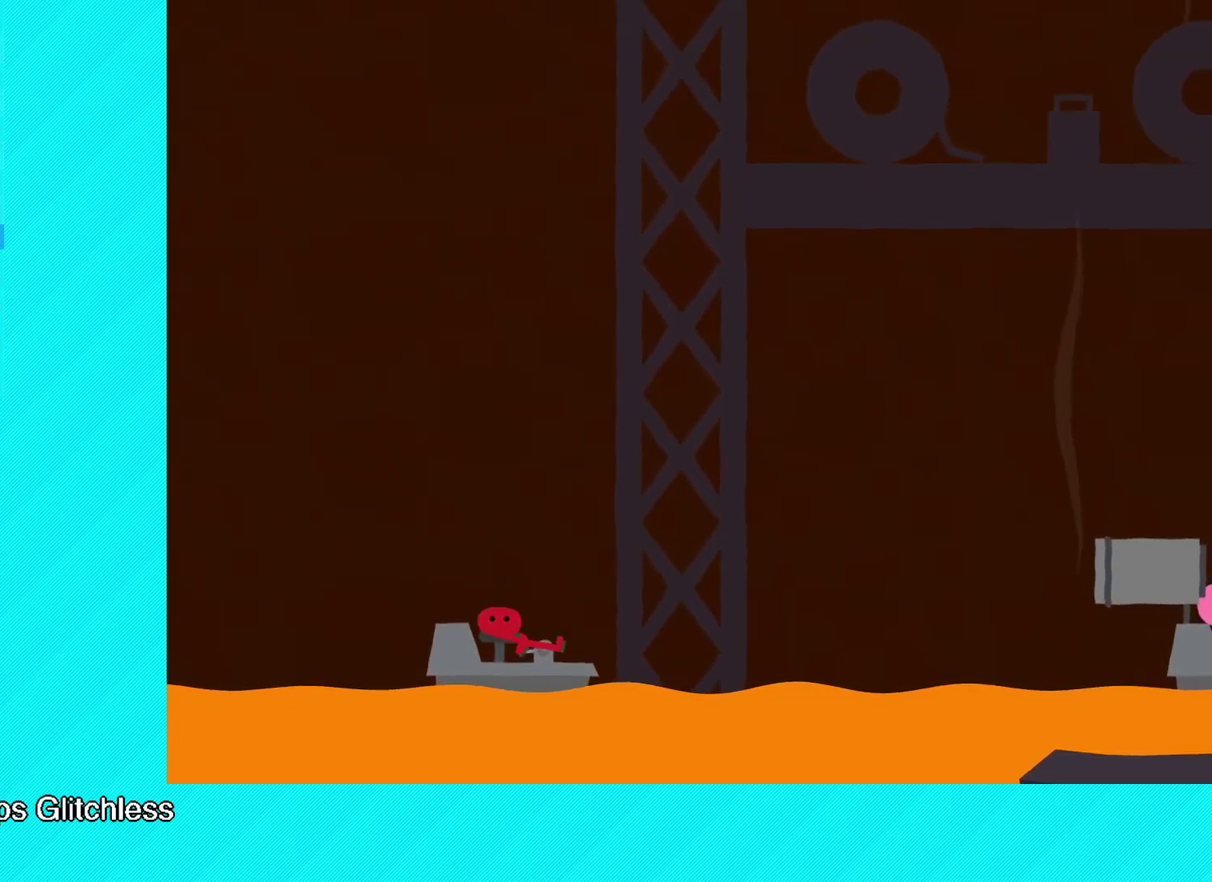
{"buttons": [], "left_stick": "up-right", "events": [[267, "A", "down"], [350, "A", "up"]]}
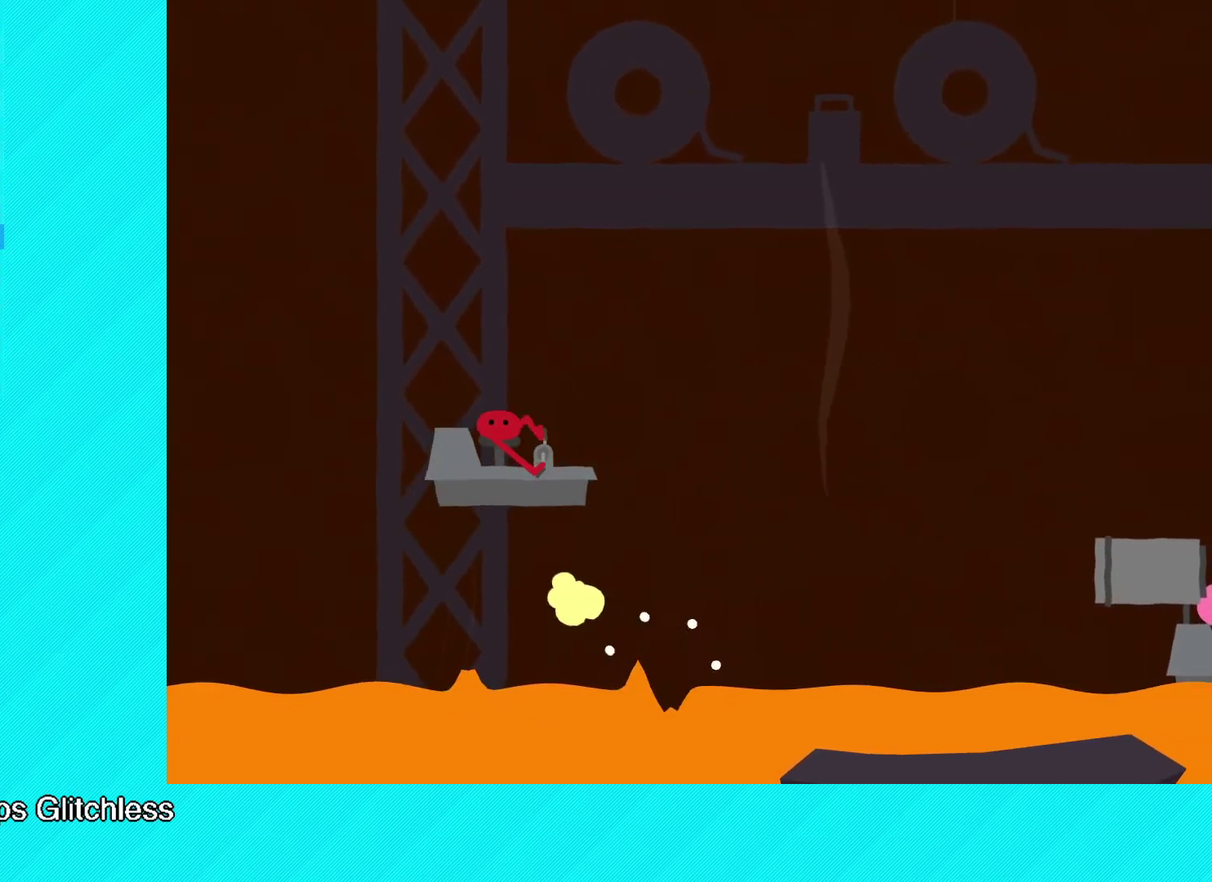
{"buttons": [], "left_stick": "up-right", "events": []}
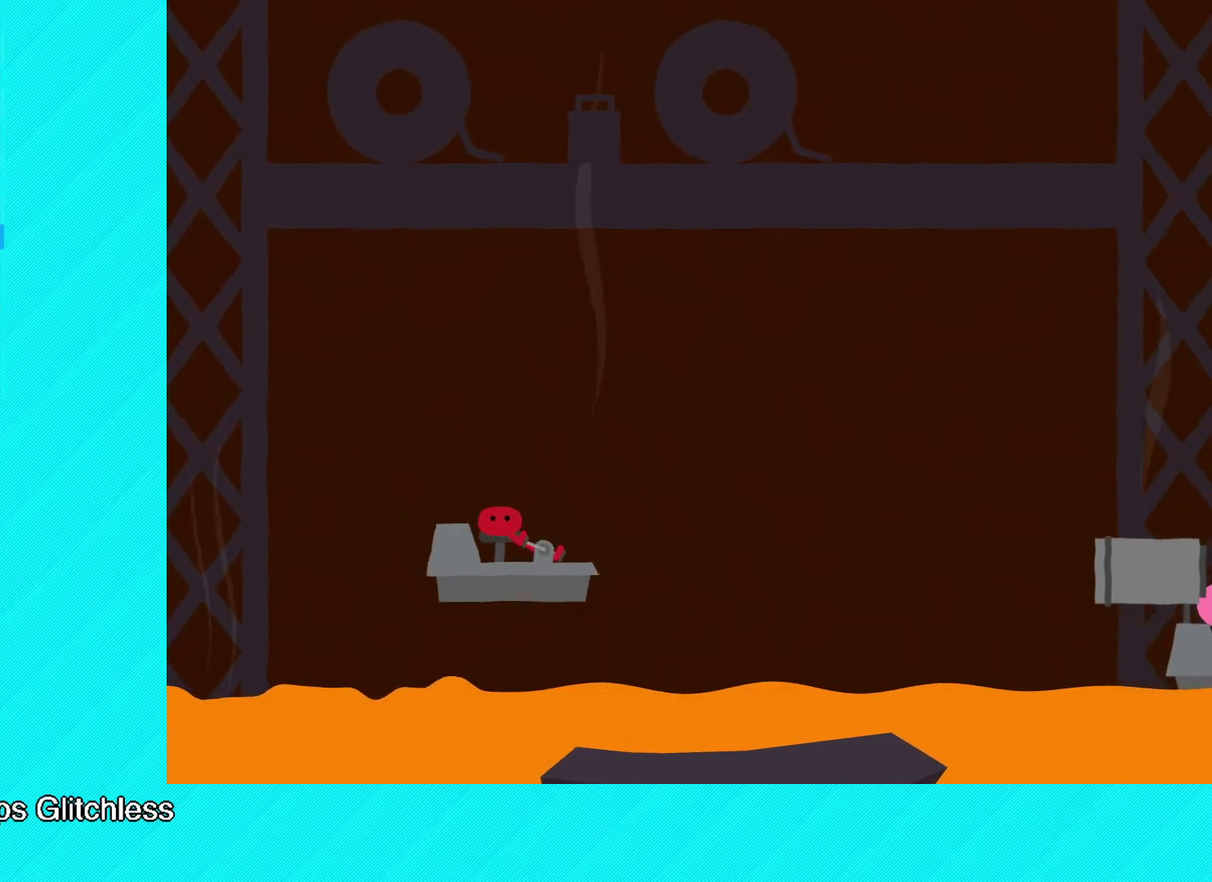
{"buttons": [], "left_stick": "up-right", "events": []}
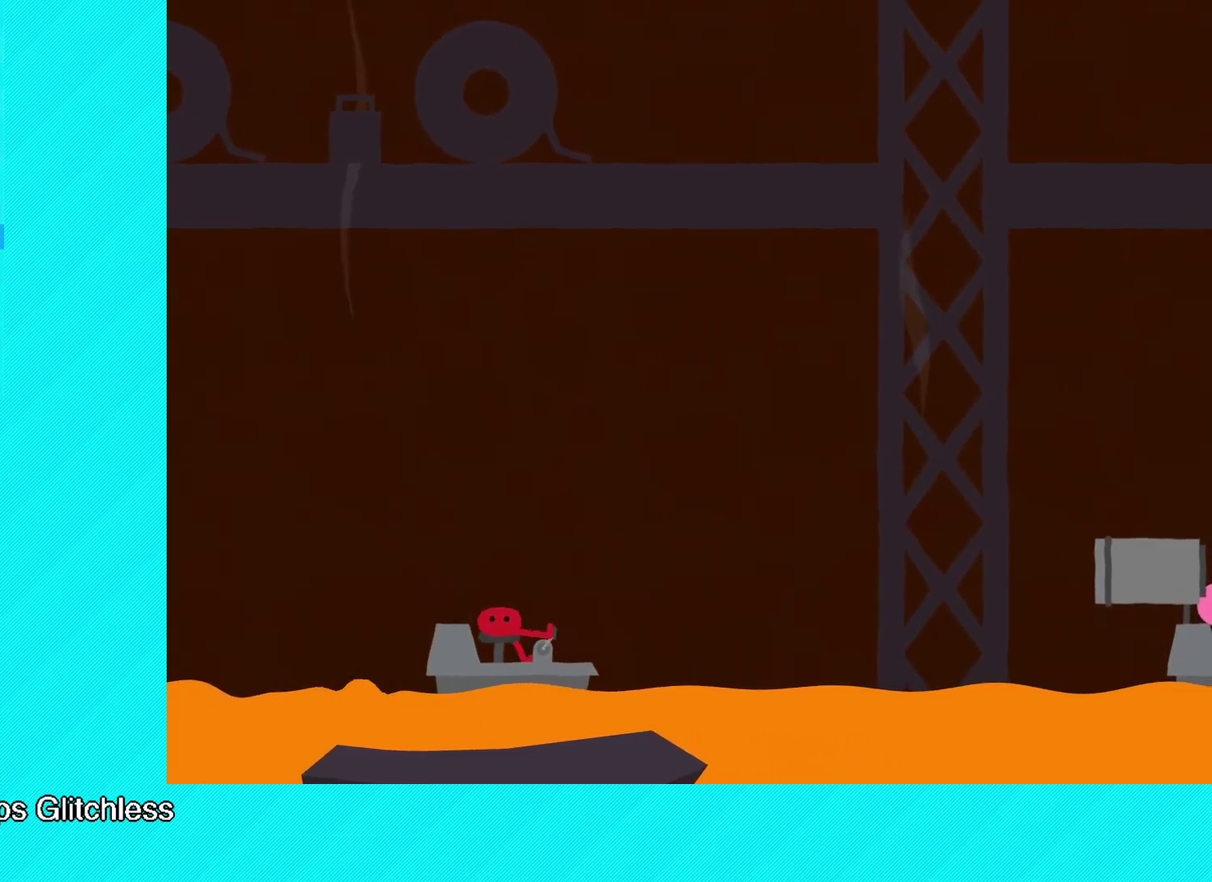
{"buttons": [], "left_stick": "up-right", "events": []}
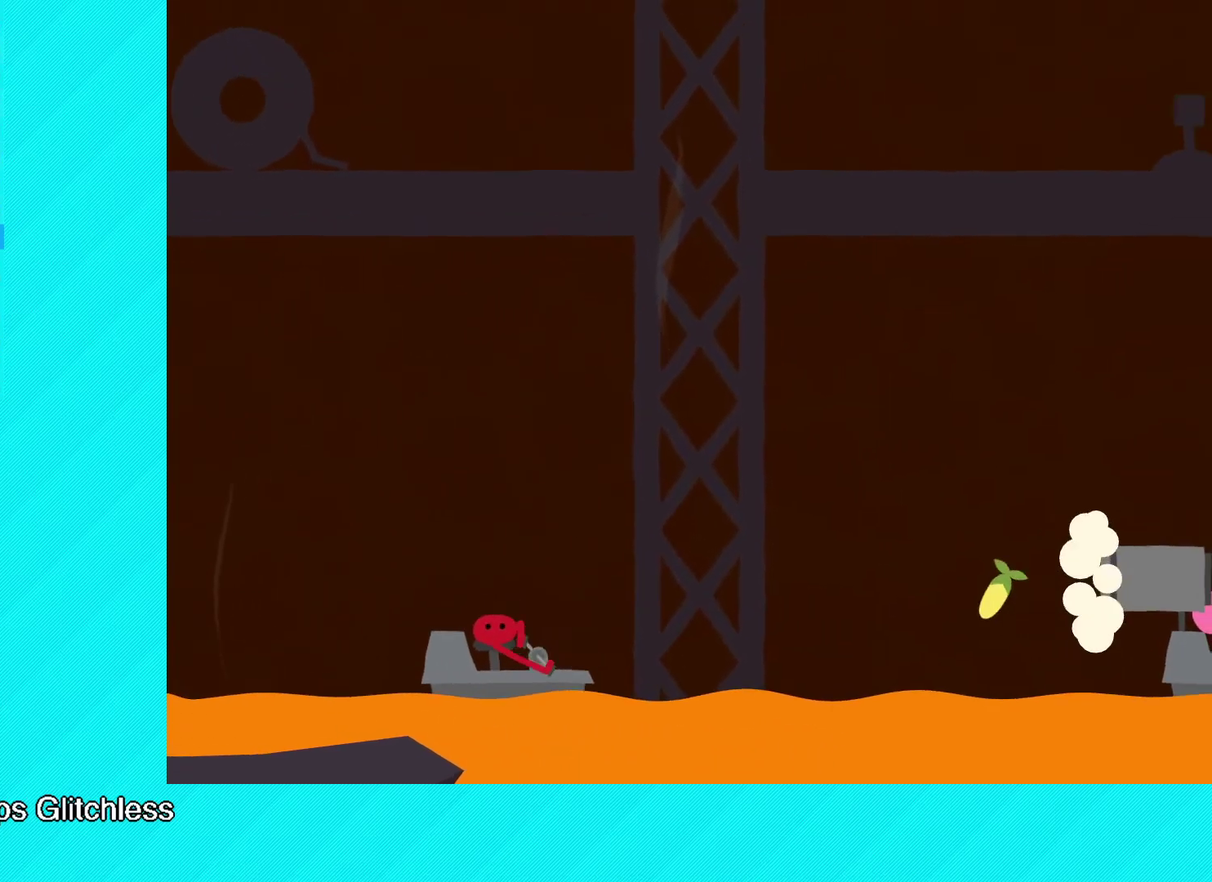
{"buttons": [], "left_stick": "up-right", "events": [[150, "A", "down"], [233, "A", "up"]]}
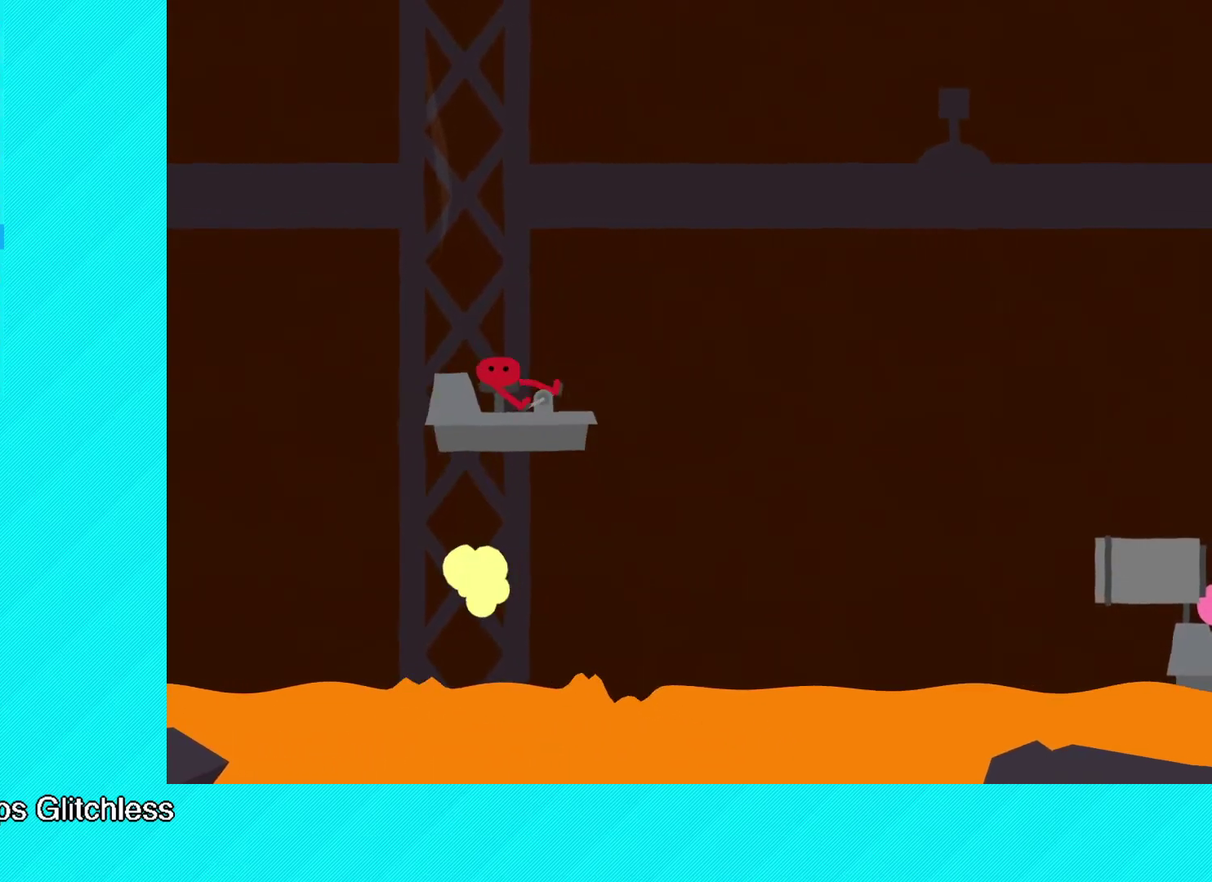
{"buttons": [], "left_stick": "up-right", "events": []}
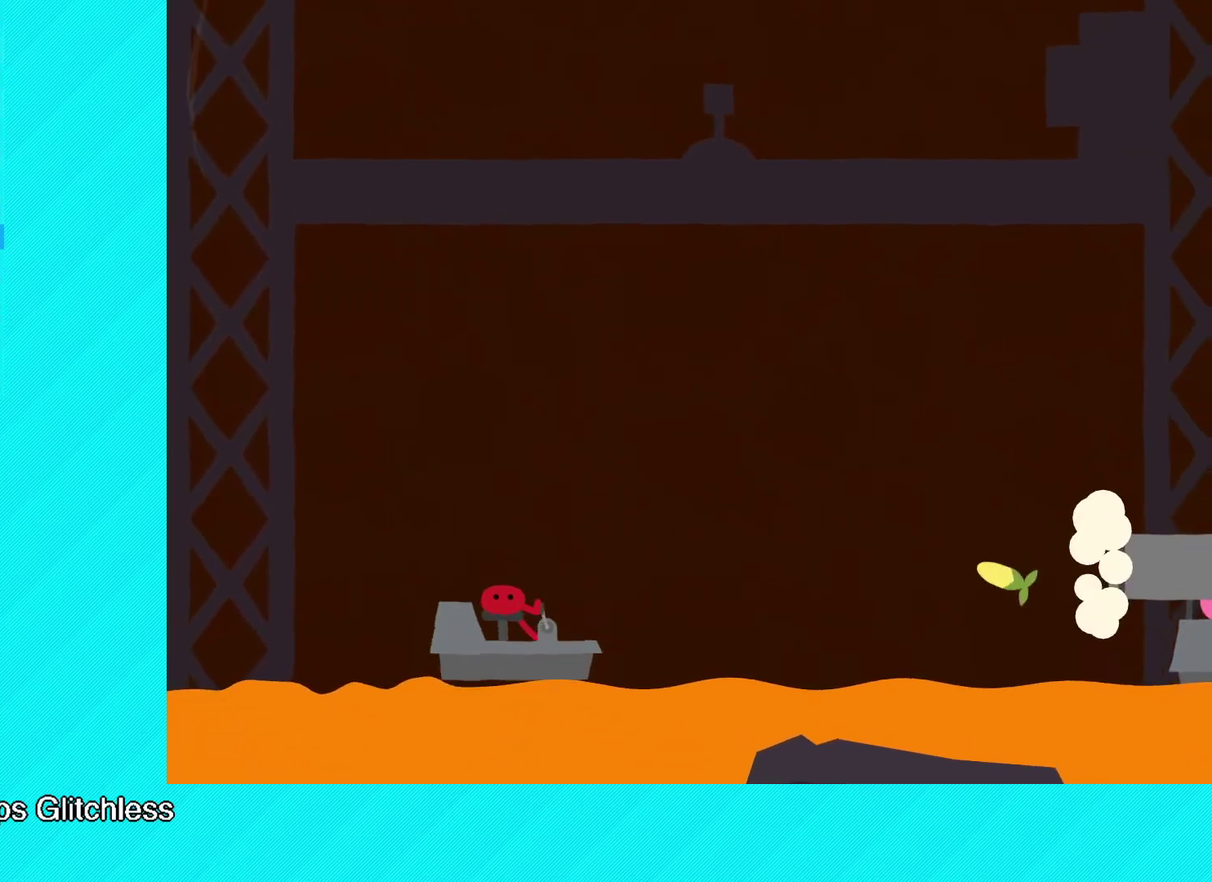
{"buttons": [], "left_stick": "up-right", "events": [[217, "A", "down"], [300, "A", "up"]]}
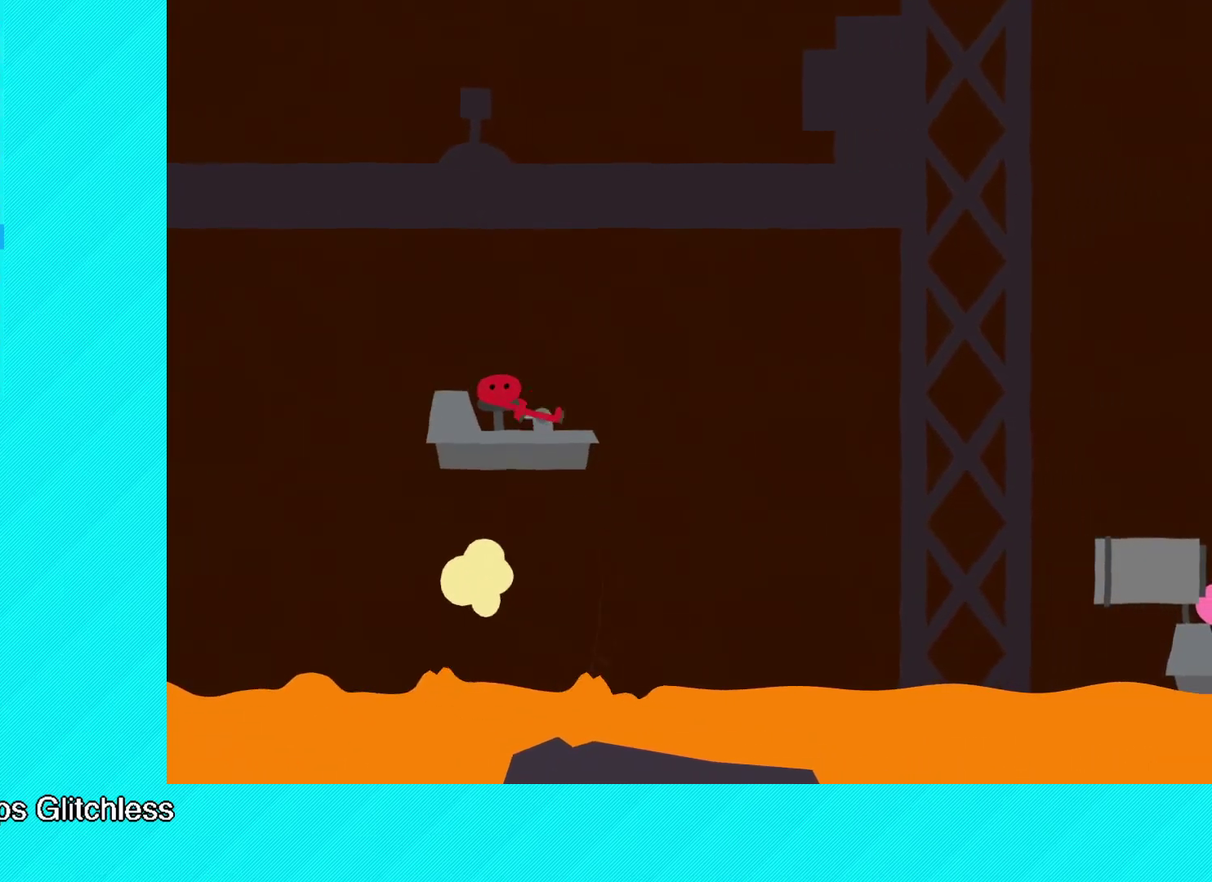
{"buttons": [], "left_stick": "up-right", "events": []}
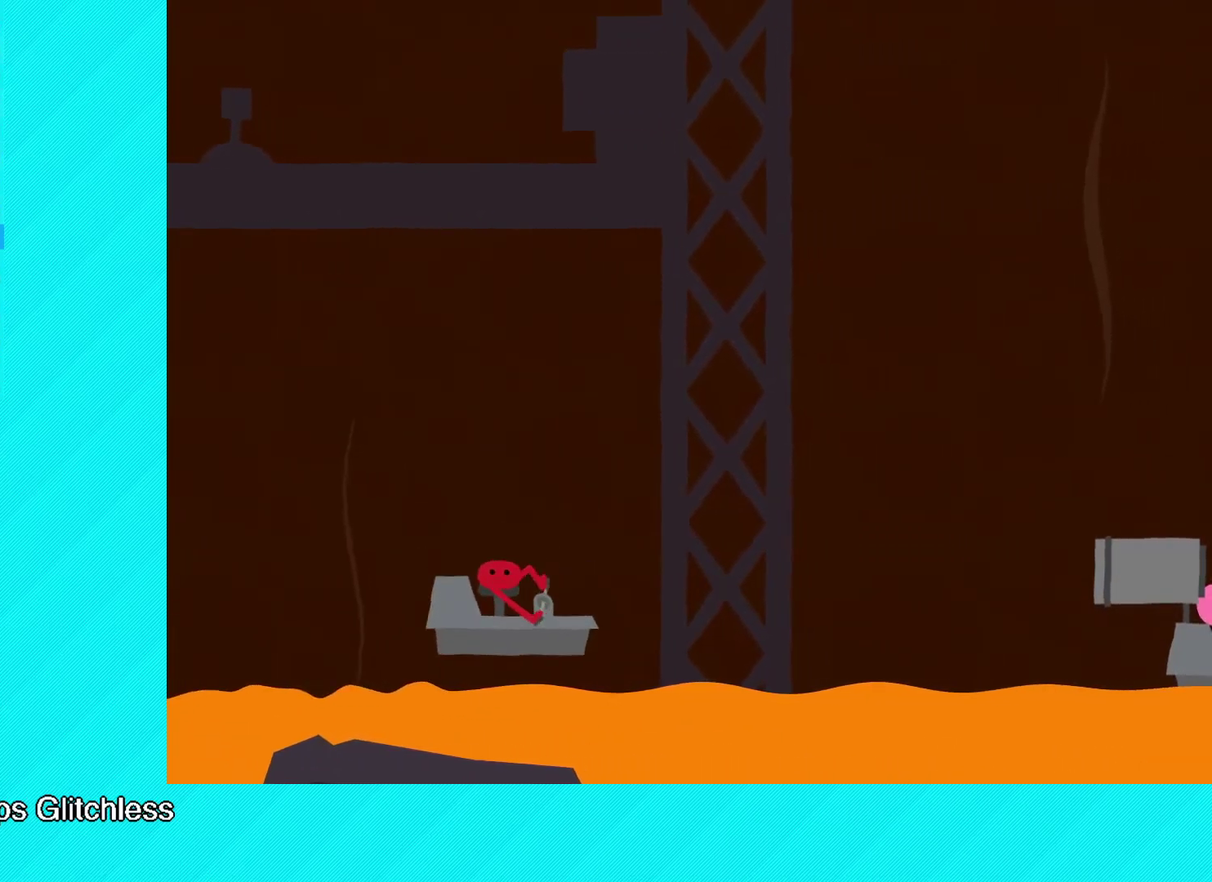
{"buttons": [], "left_stick": "up-right", "events": []}
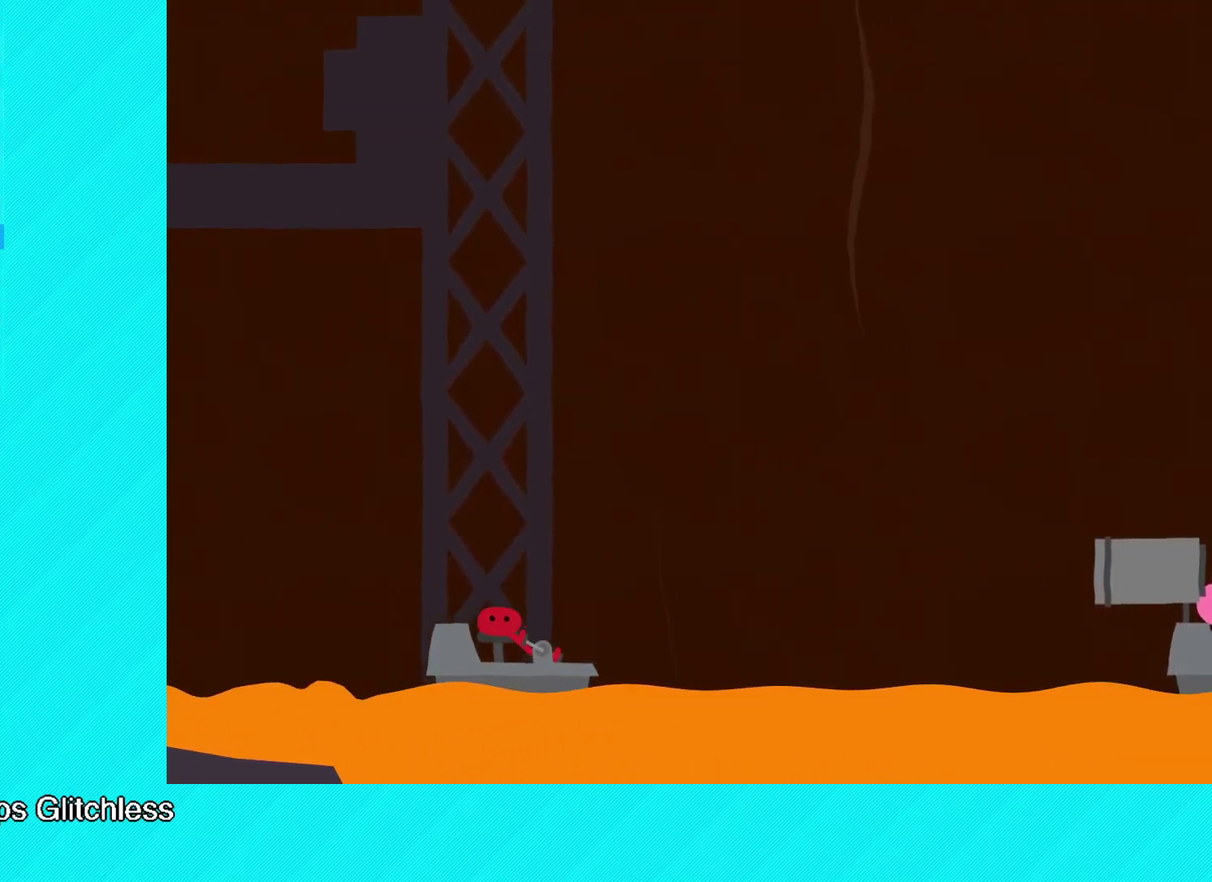
{"buttons": [], "left_stick": "up-right", "events": []}
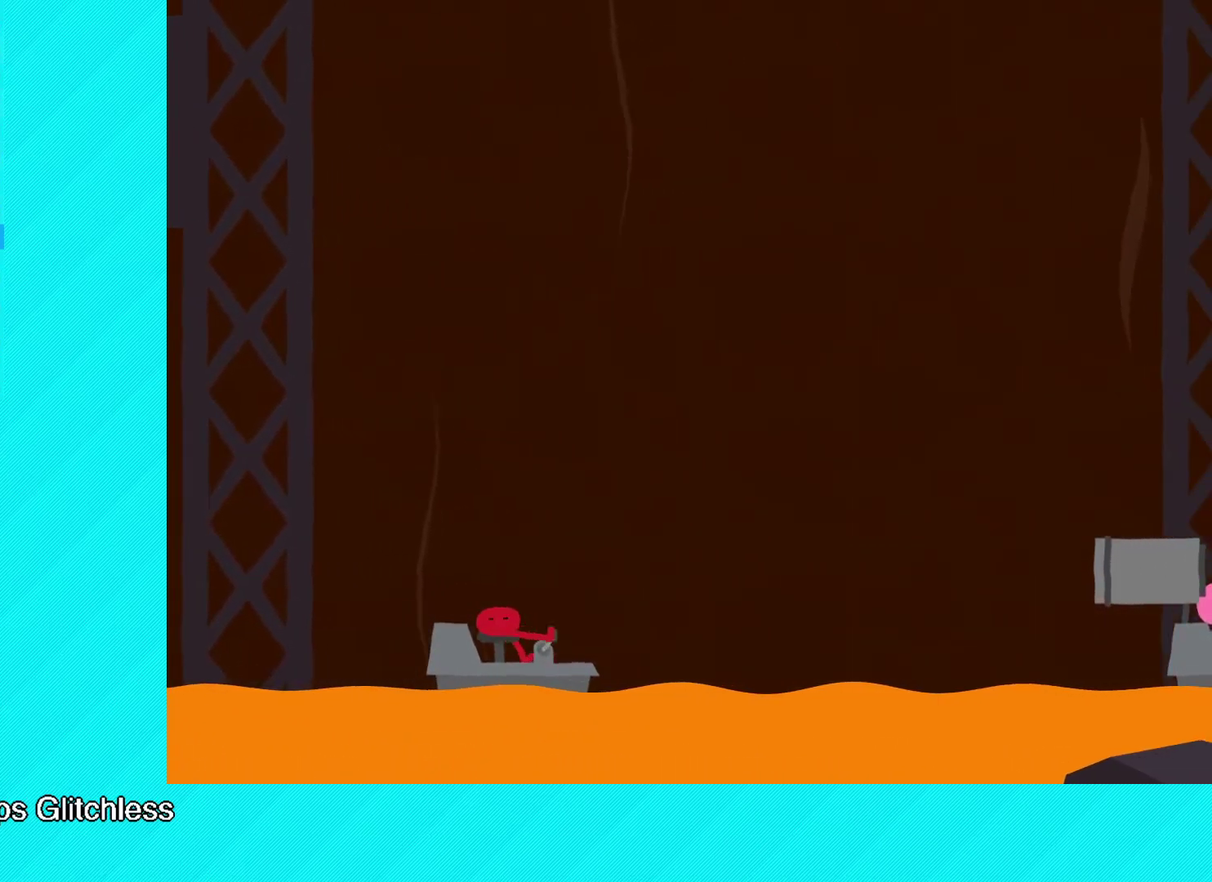
{"buttons": [], "left_stick": "up-right", "events": []}
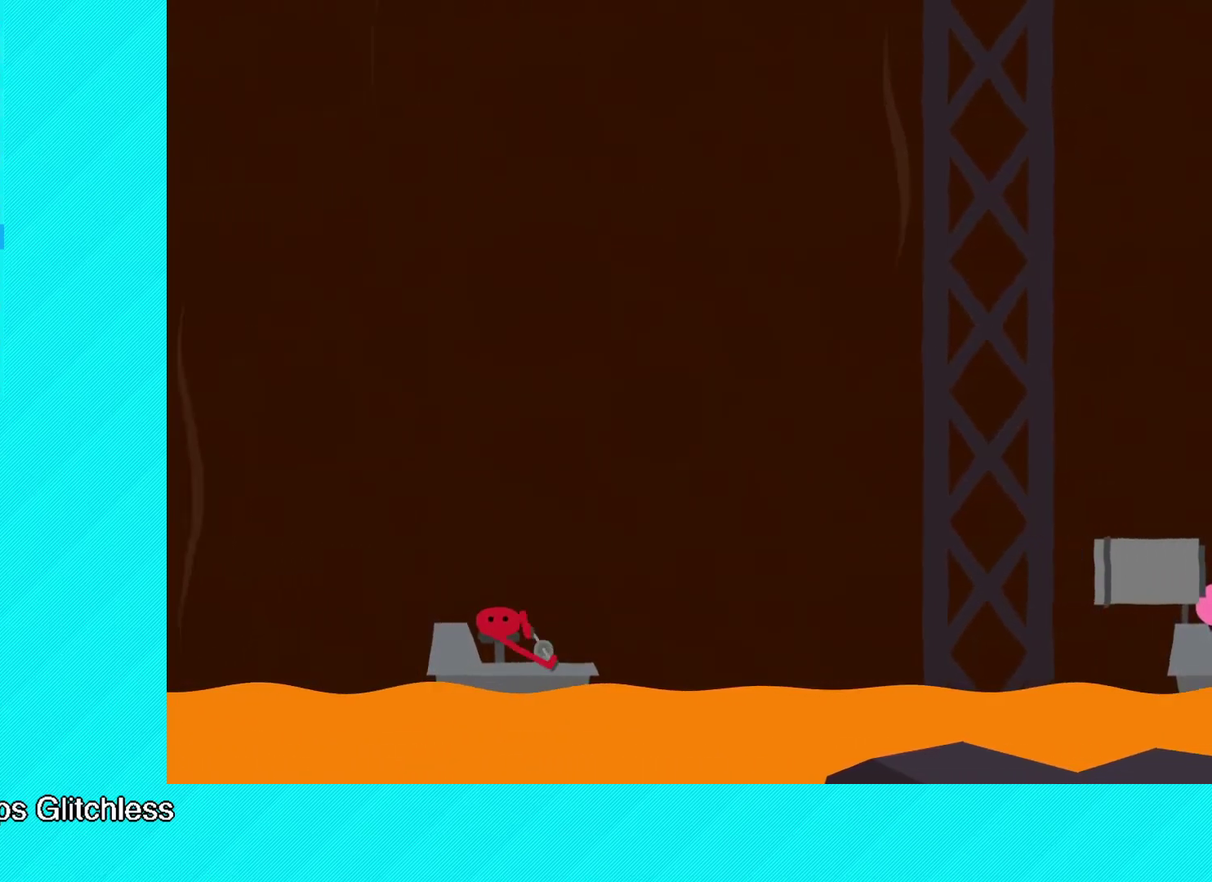
{"buttons": [], "left_stick": "up-right", "events": []}
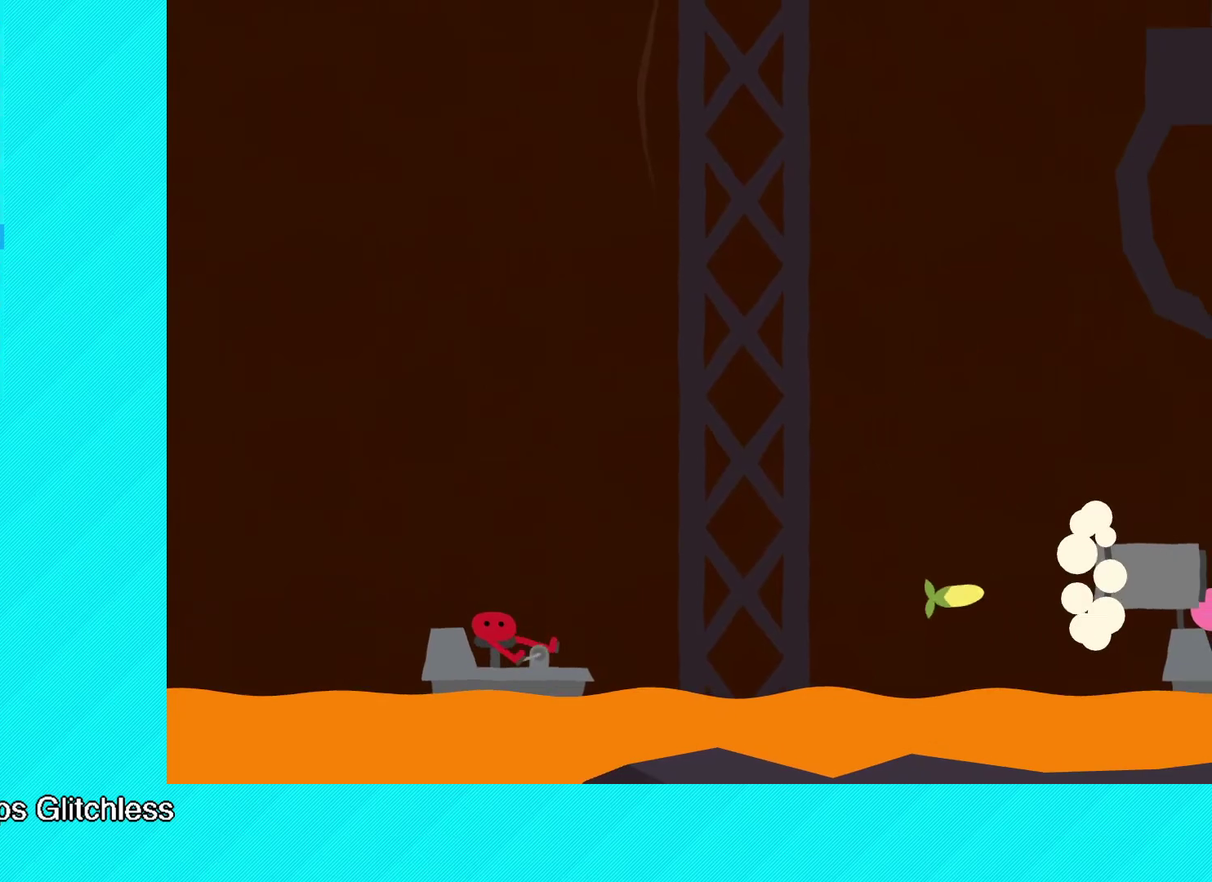
{"buttons": [], "left_stick": "up-right", "events": [[117, "A", "down"], [233, "A", "up"]]}
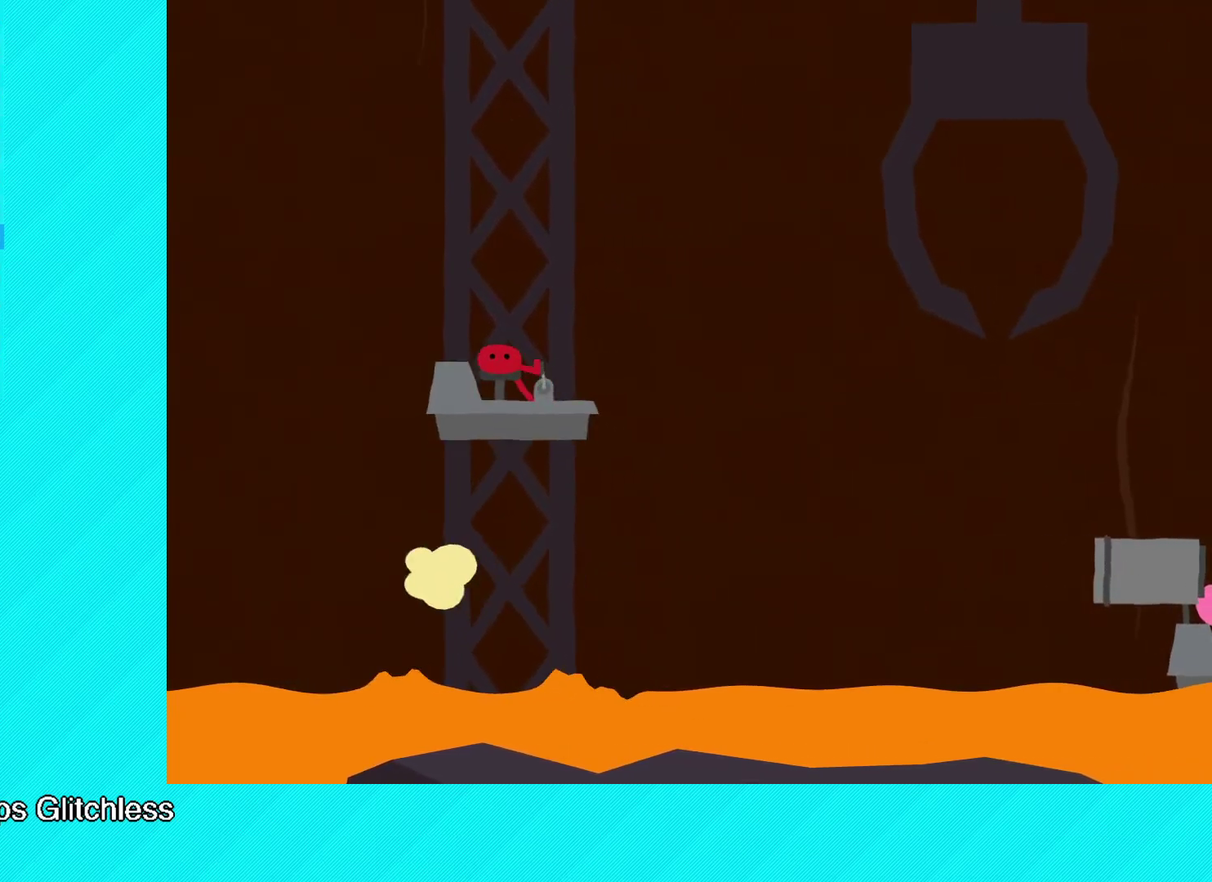
{"buttons": [], "left_stick": "up-right", "events": []}
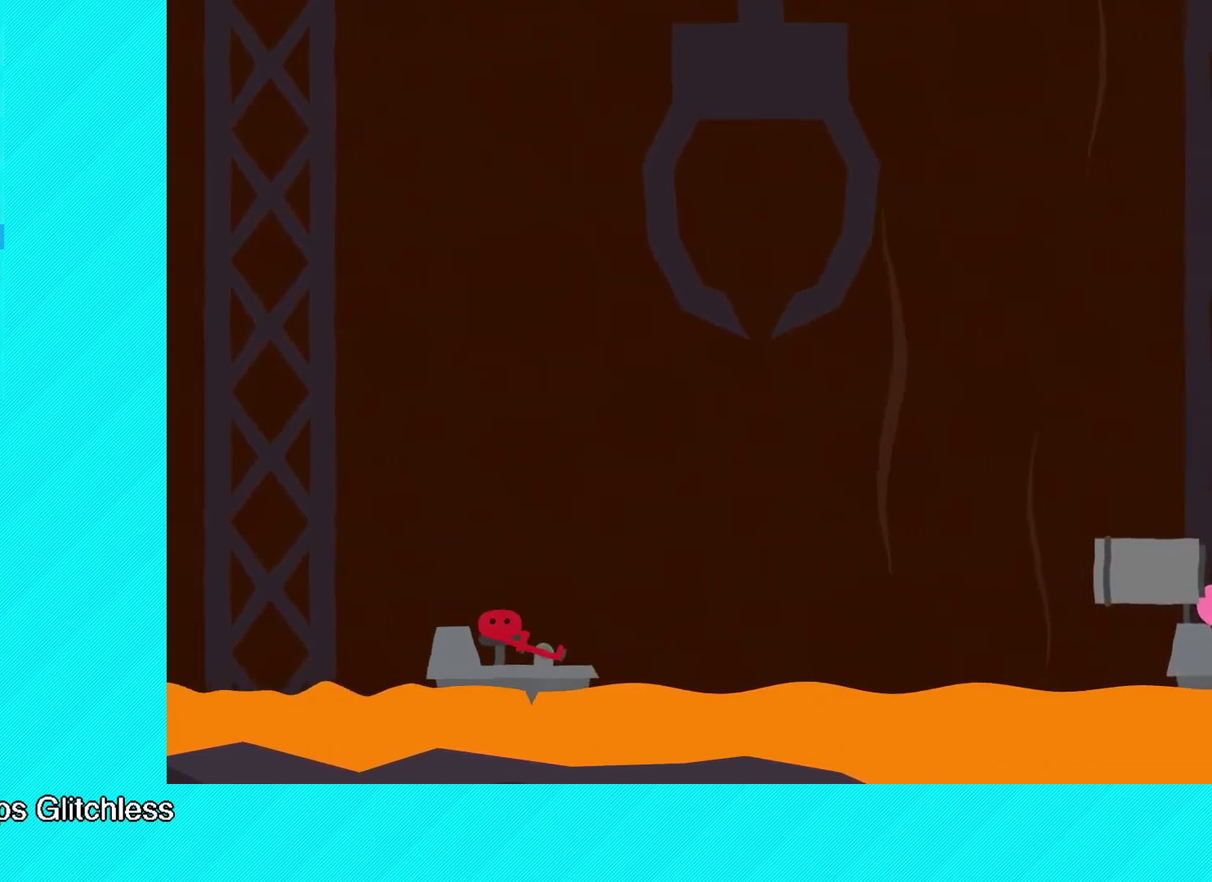
{"buttons": [], "left_stick": "up-right", "events": []}
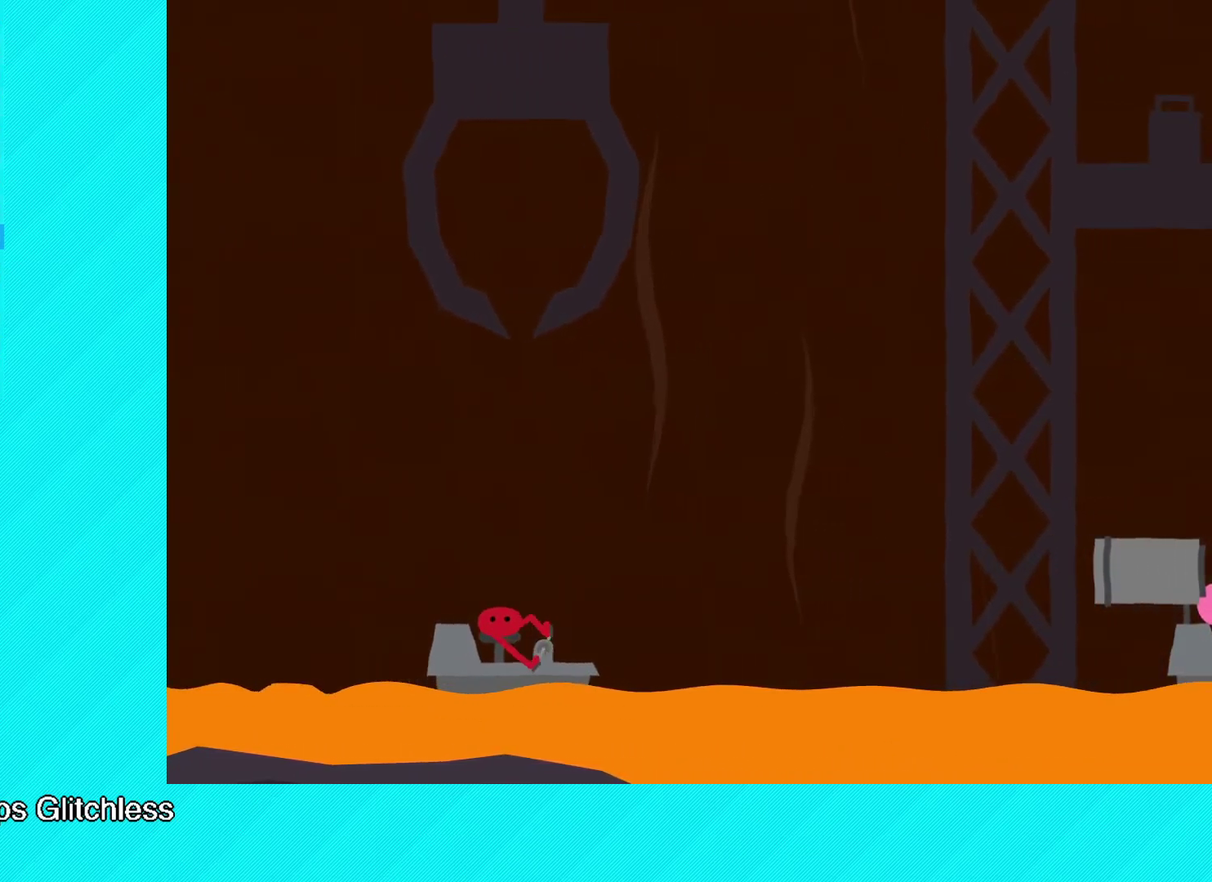
{"buttons": [], "left_stick": "up-right", "events": []}
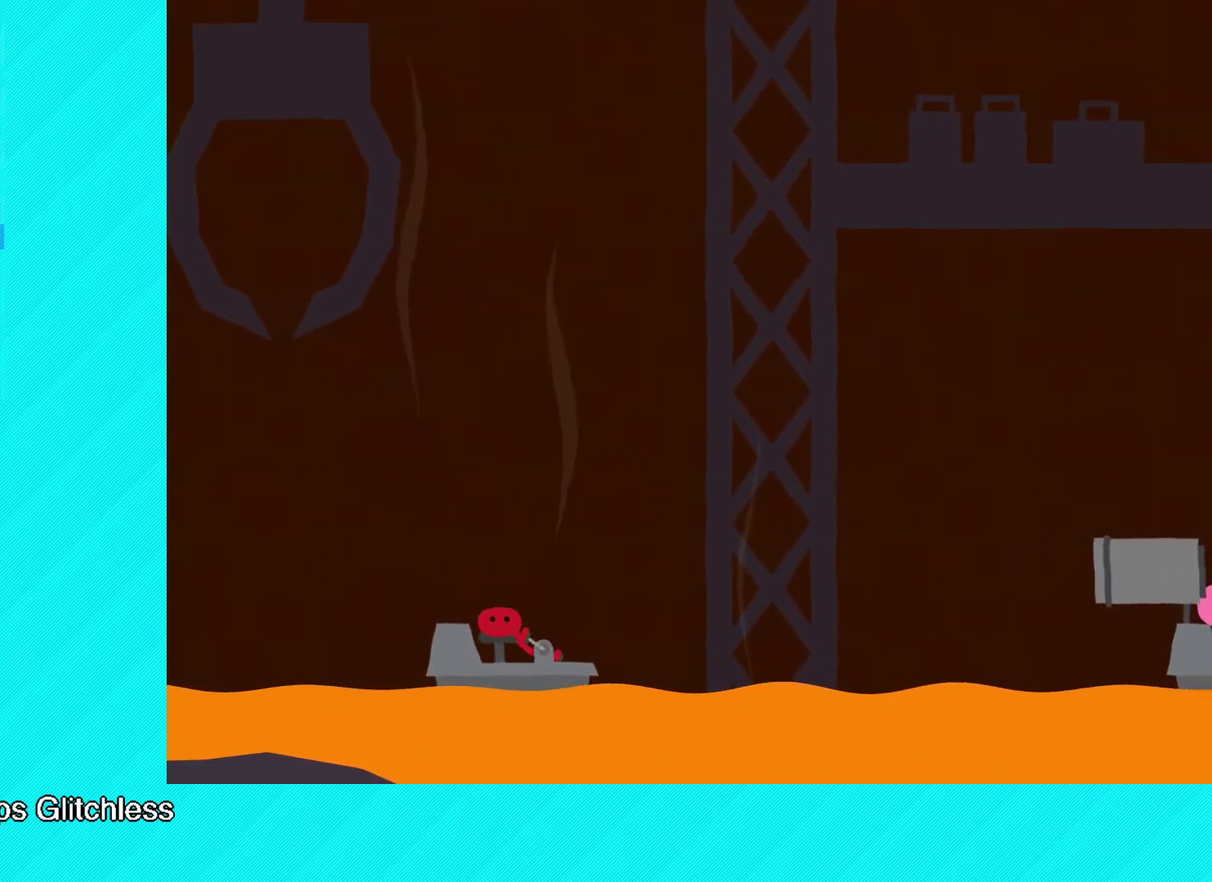
{"buttons": [], "left_stick": "up-right", "events": []}
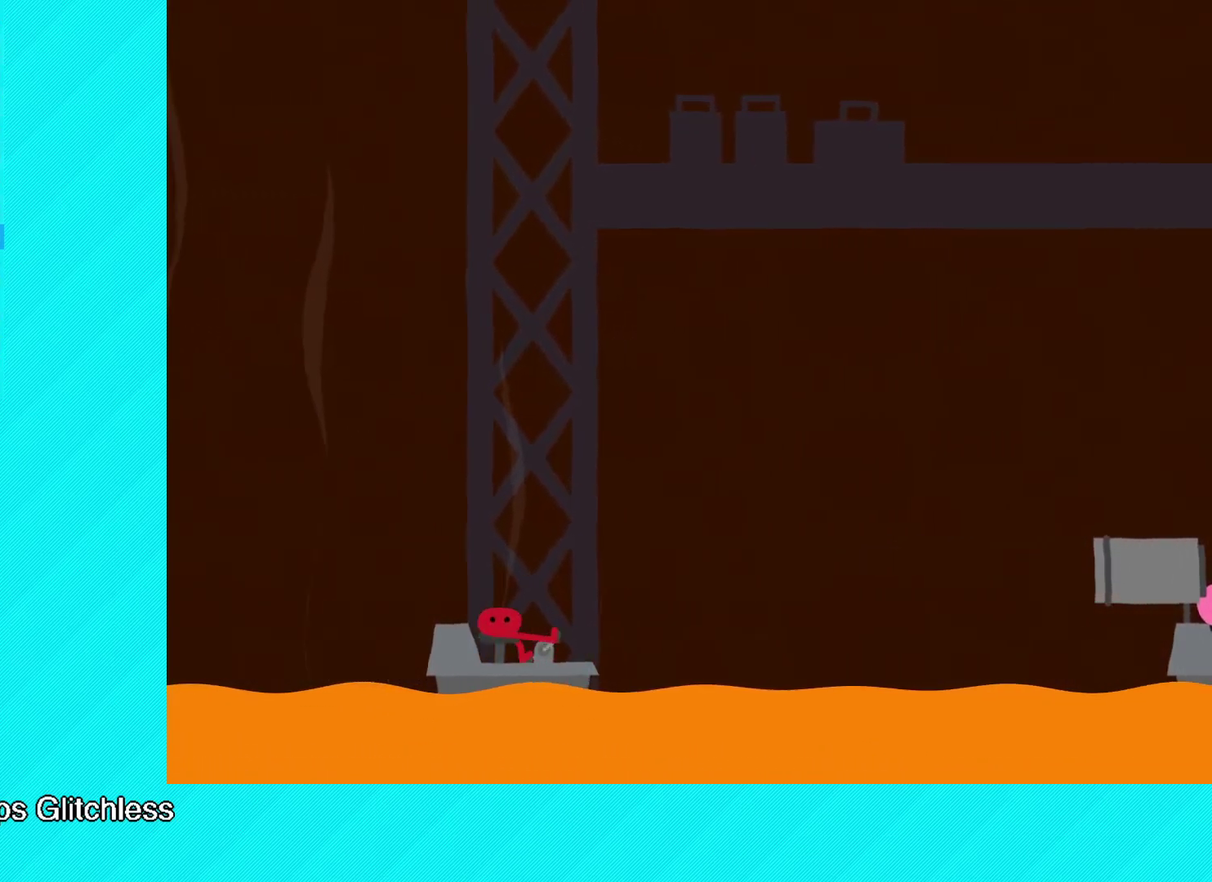
{"buttons": [], "left_stick": "up-right", "events": [[417, "A", "down"], [483, "A", "up"]]}
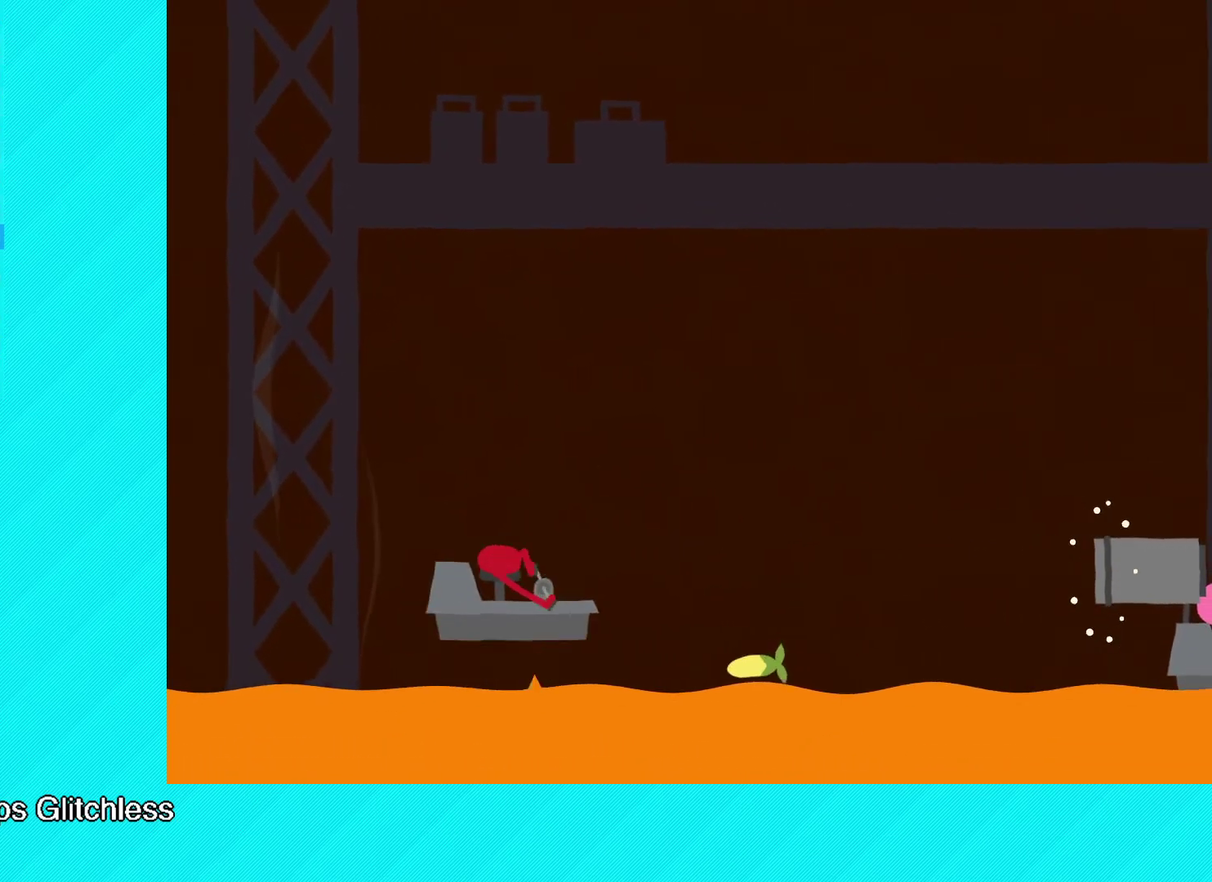
{"buttons": [], "left_stick": "up-right", "events": []}
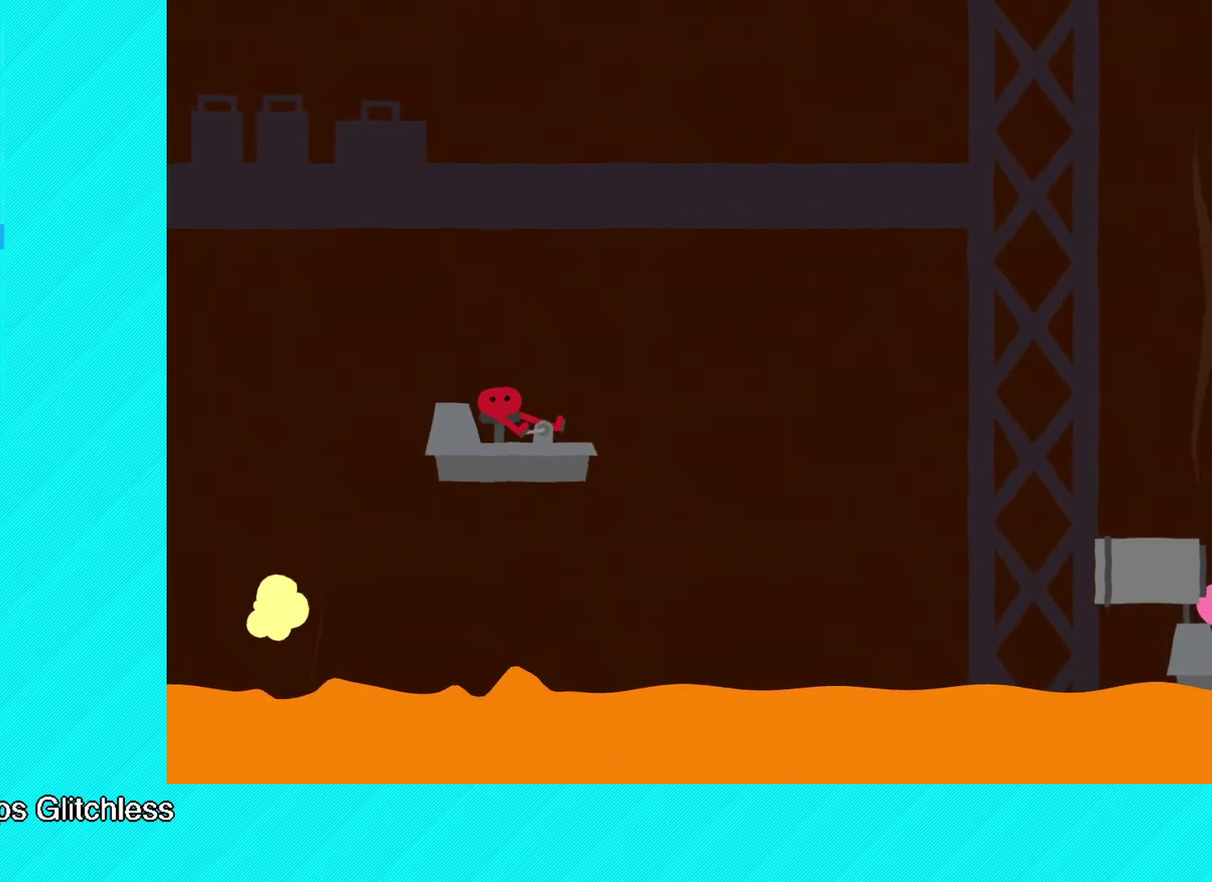
{"buttons": [], "left_stick": "up-right", "events": []}
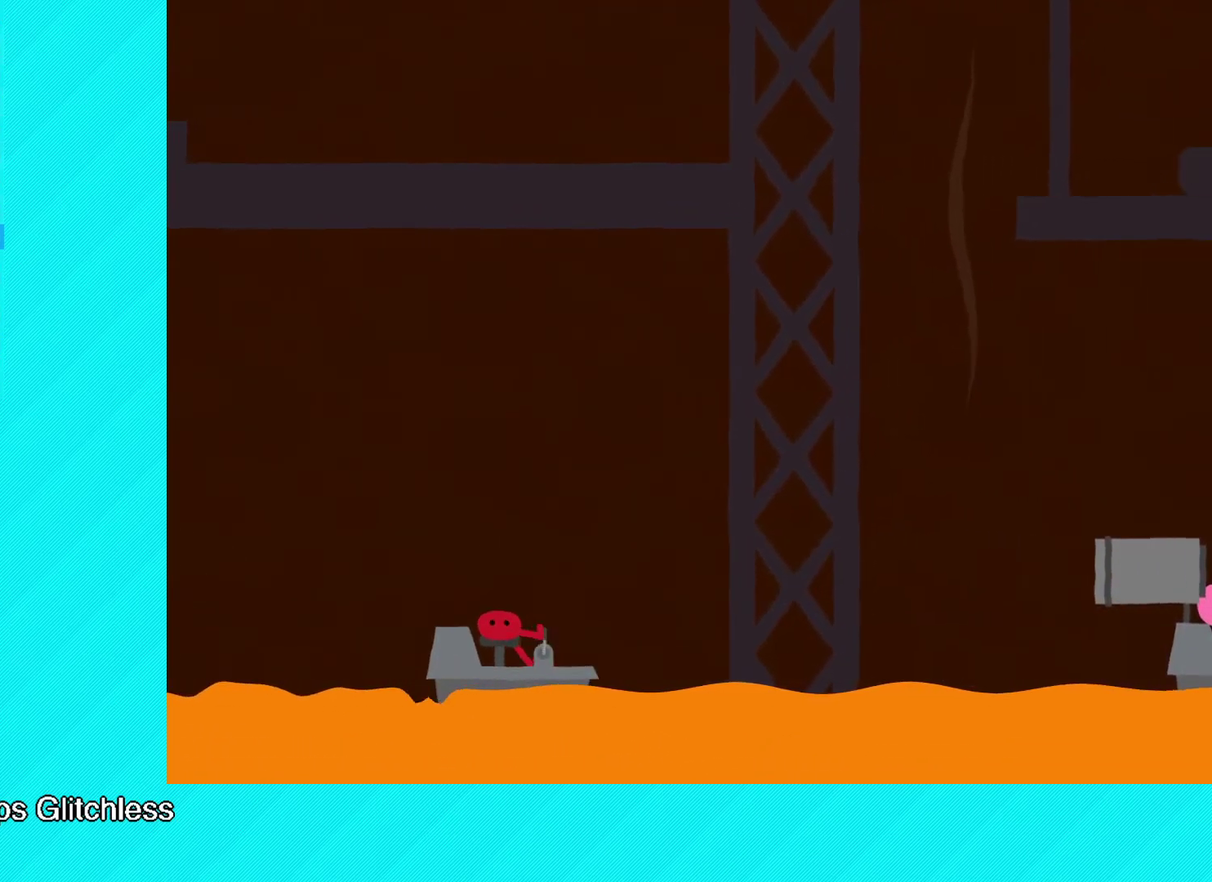
{"buttons": [], "left_stick": "up-right", "events": []}
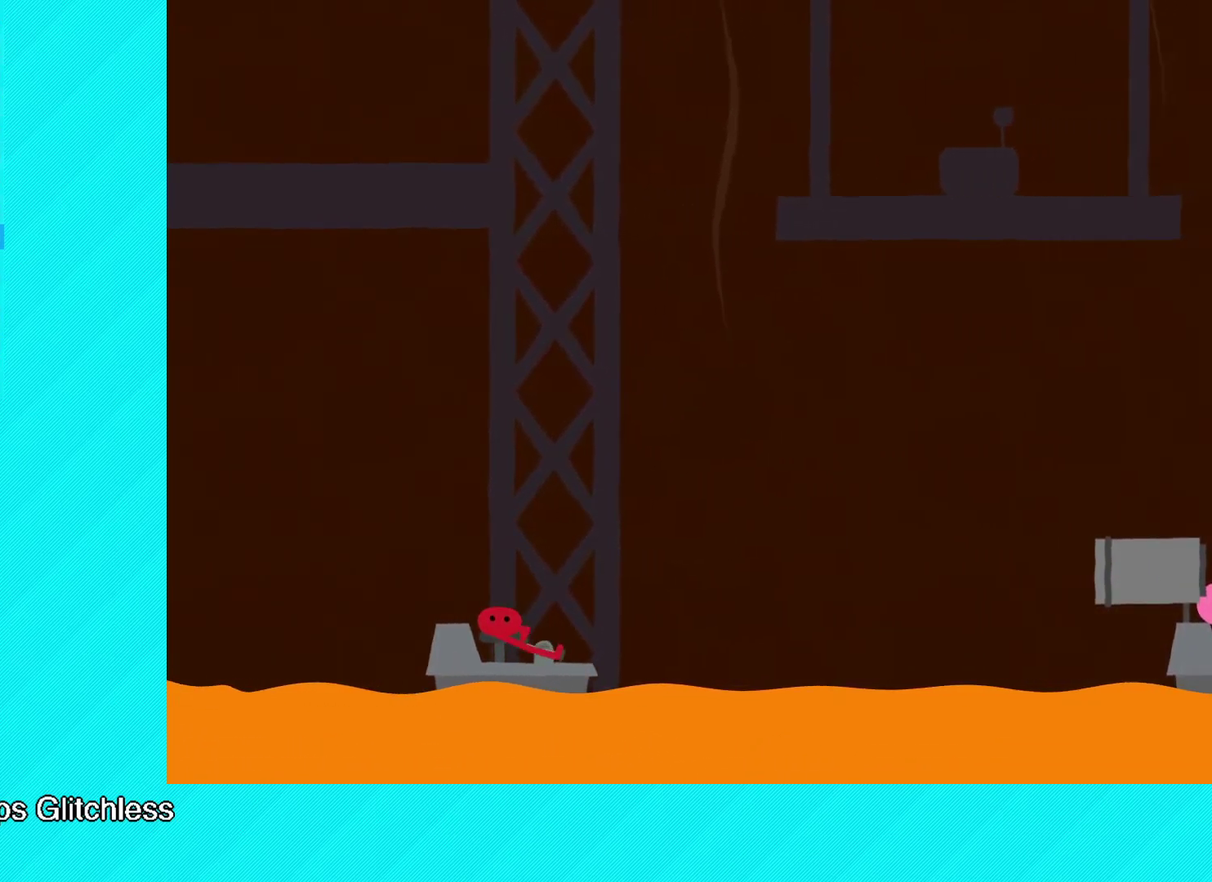
{"buttons": [], "left_stick": "up-right", "events": []}
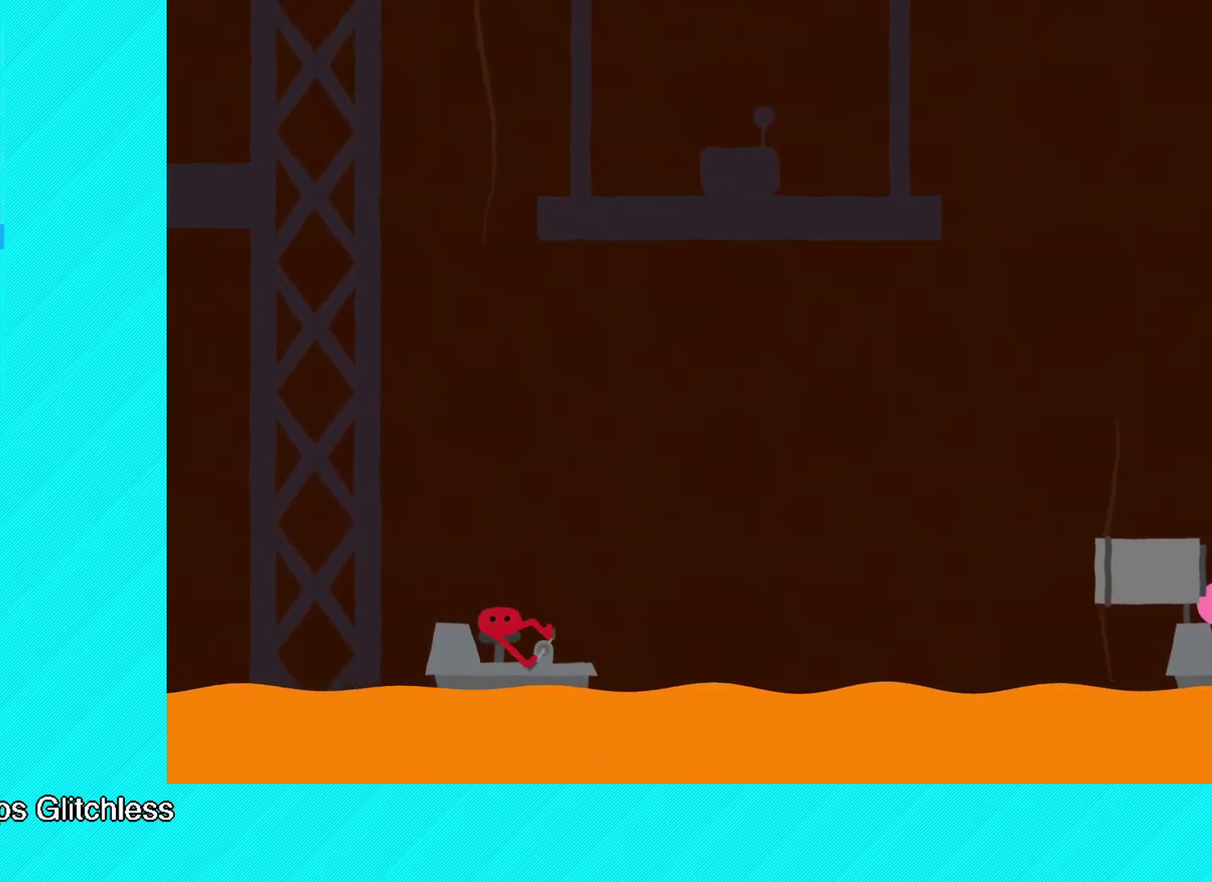
{"buttons": [], "left_stick": "up-right", "events": []}